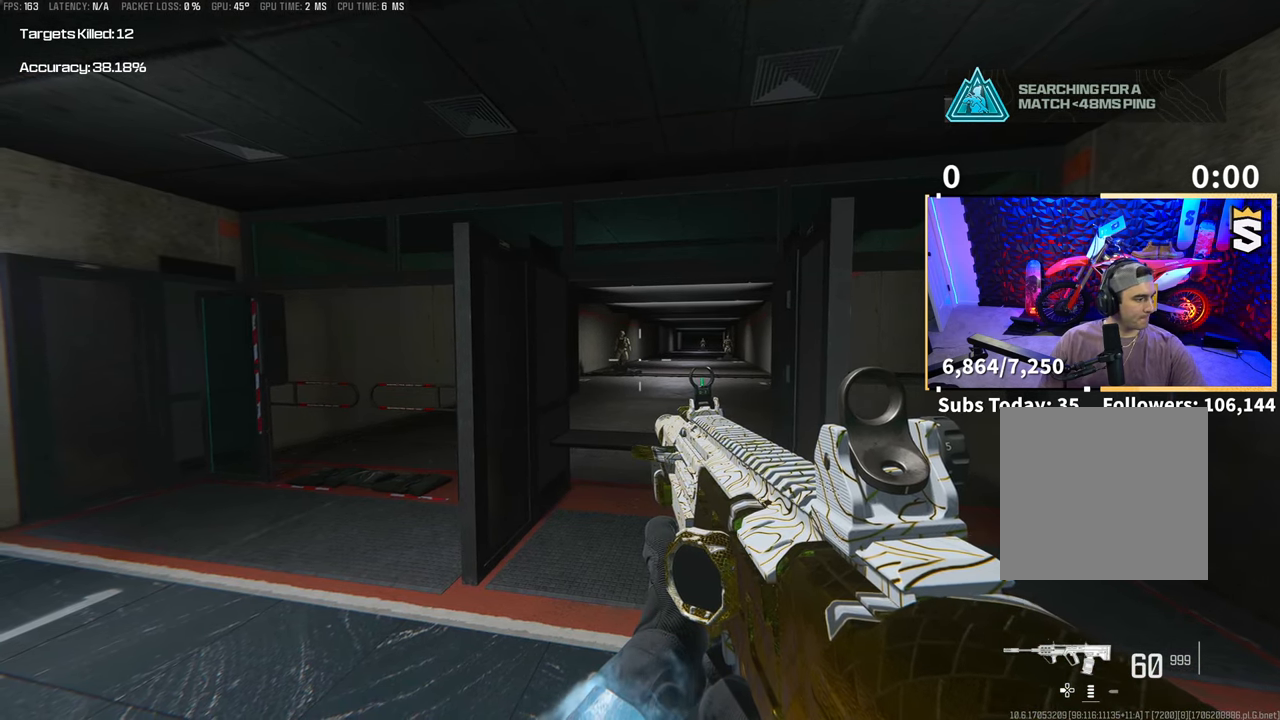
Gameplay with a controller (PlayStation layout); each line is a JSON object with the inputs held at the frame after it (dt_ms = milliseconds from this image to that frame). "events" lists button and stick changes between this image and that frame as [ms after this image, input, new state], when the widget could be followed in between. Not read: HOME.
{"dt_ms": 500, "buttons": ["L2"], "left_stick": "center", "right_stick": "center", "events": []}
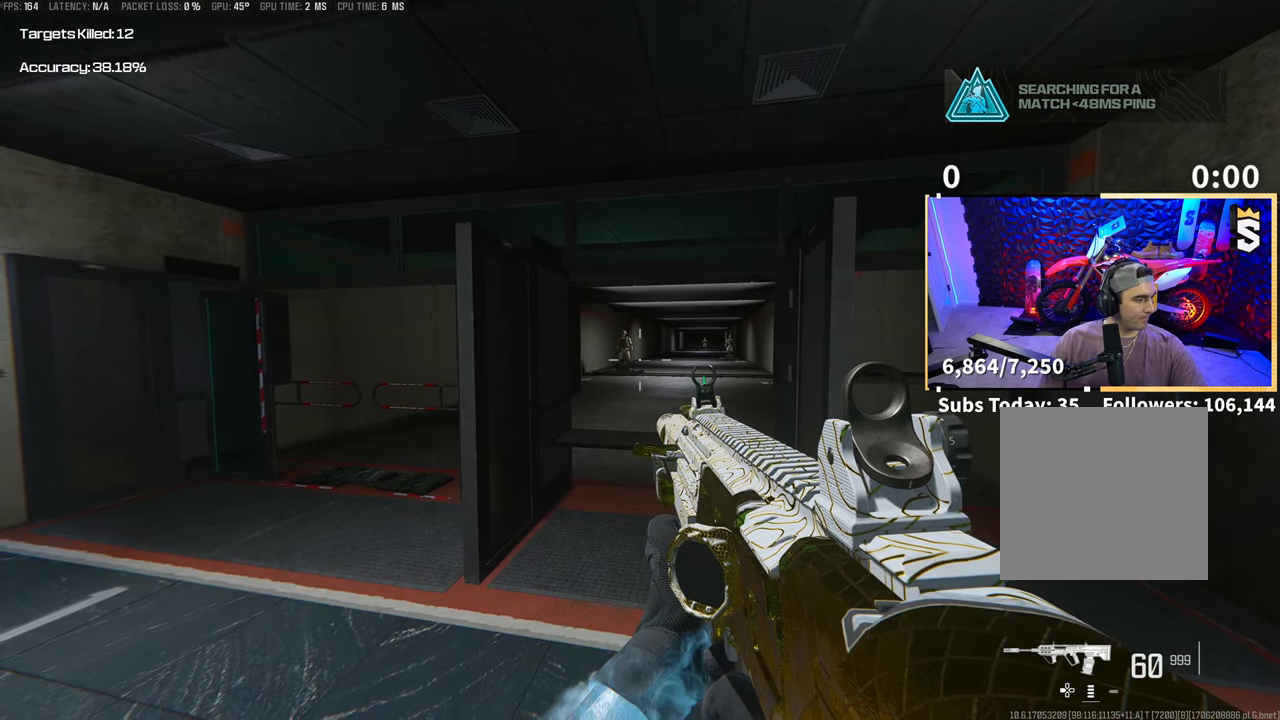
{"dt_ms": 1000, "buttons": [], "left_stick": "center", "right_stick": "center"}
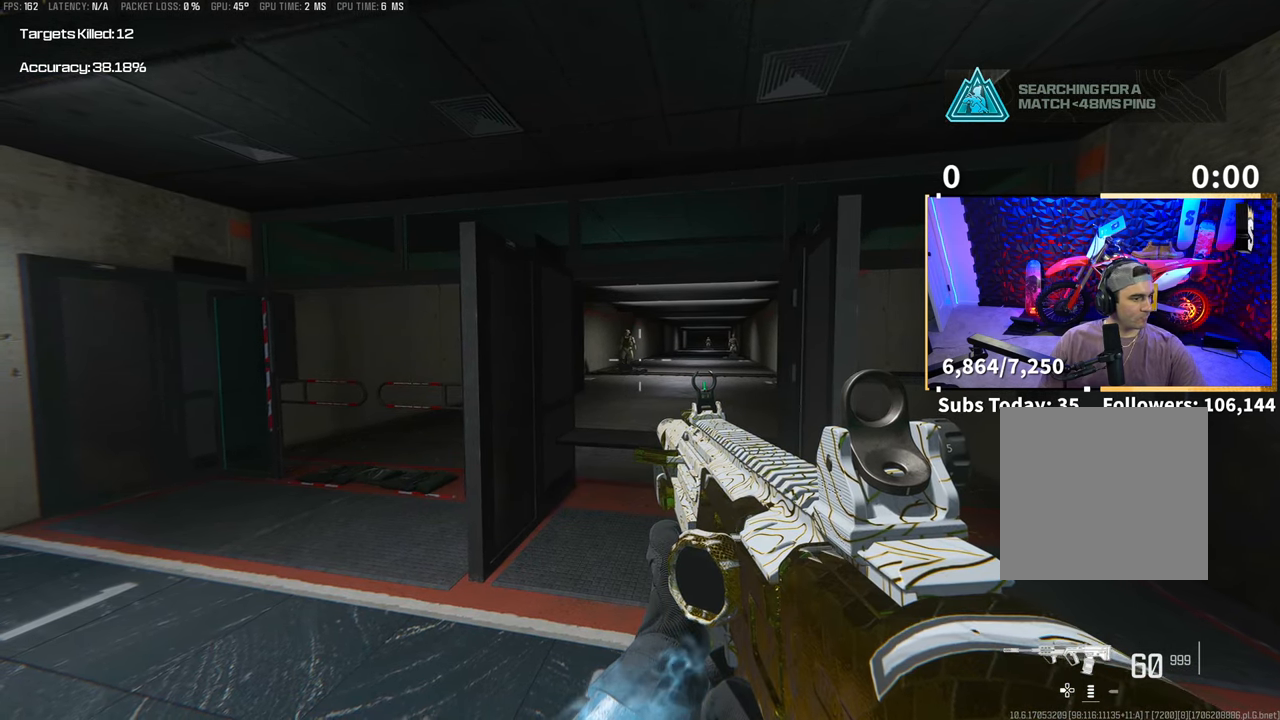
{"dt_ms": 500, "buttons": [], "left_stick": "center", "right_stick": "center", "events": []}
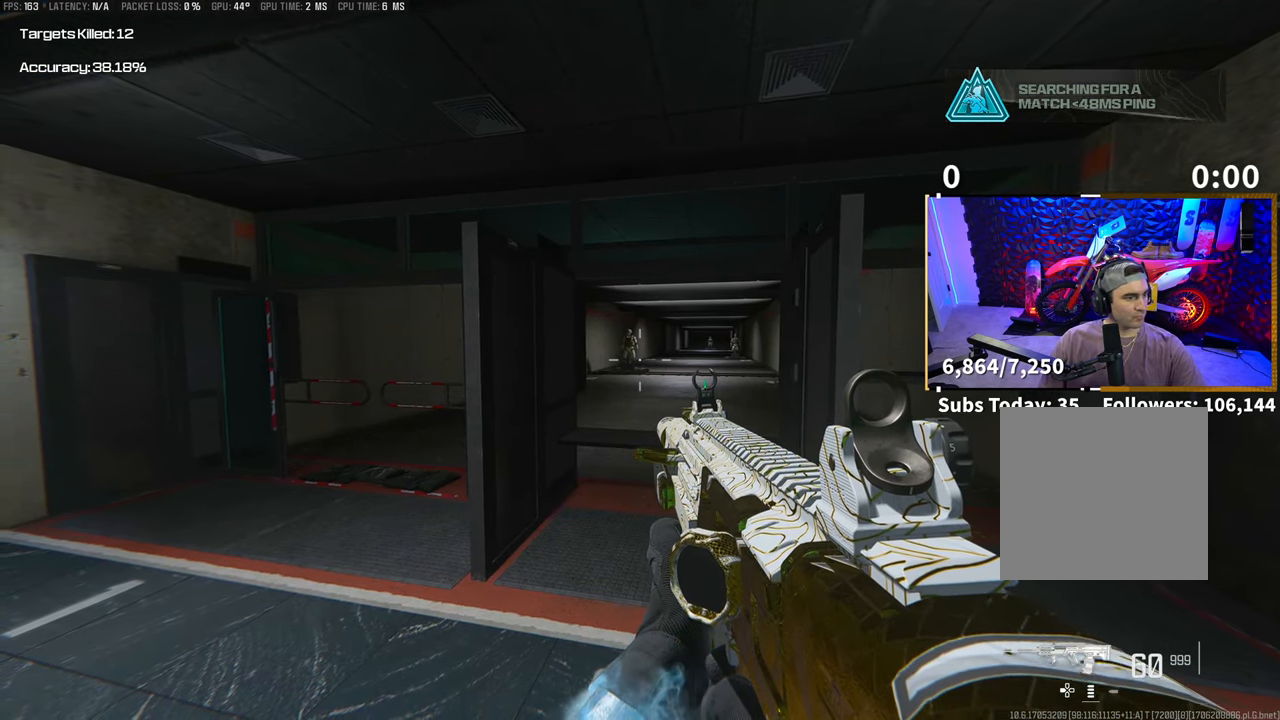
{"dt_ms": 500, "buttons": [], "left_stick": "center", "right_stick": "center", "events": []}
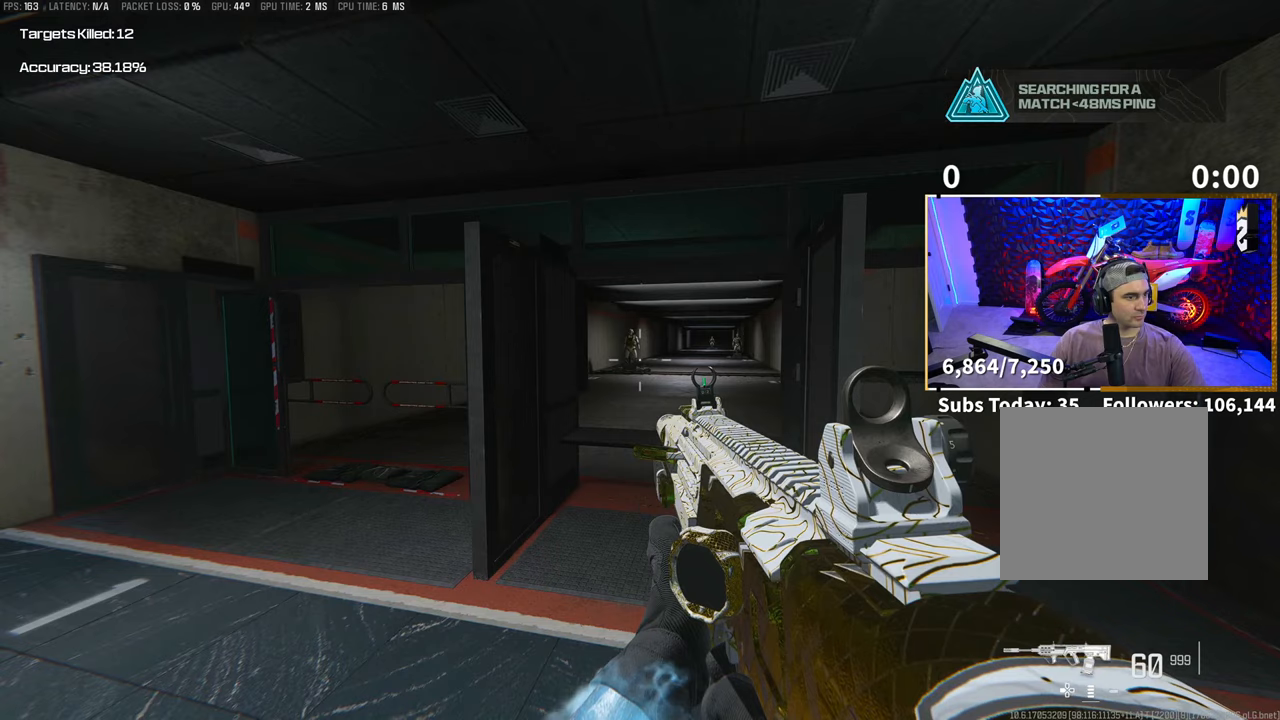
{"dt_ms": 500, "buttons": [], "left_stick": "center", "right_stick": "center", "events": []}
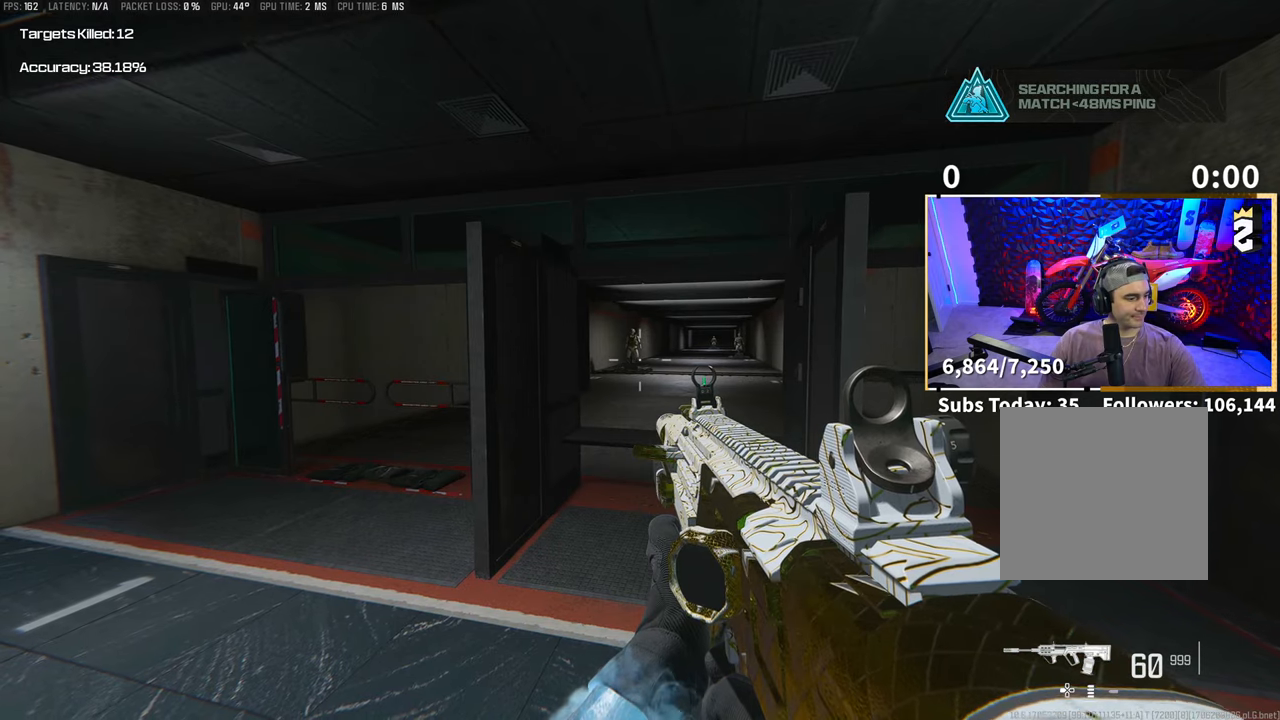
{"dt_ms": 500, "buttons": [], "left_stick": "center", "right_stick": "center", "events": []}
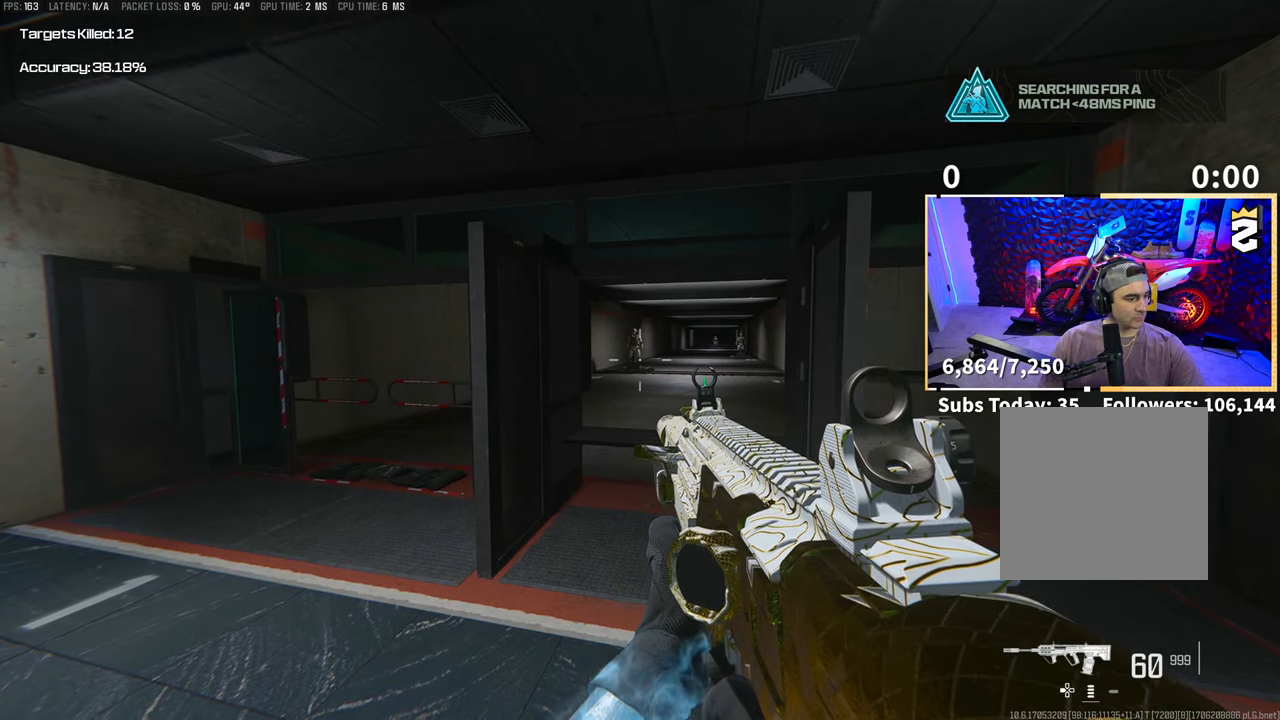
{"dt_ms": 500, "buttons": [], "left_stick": "center", "right_stick": "center", "events": []}
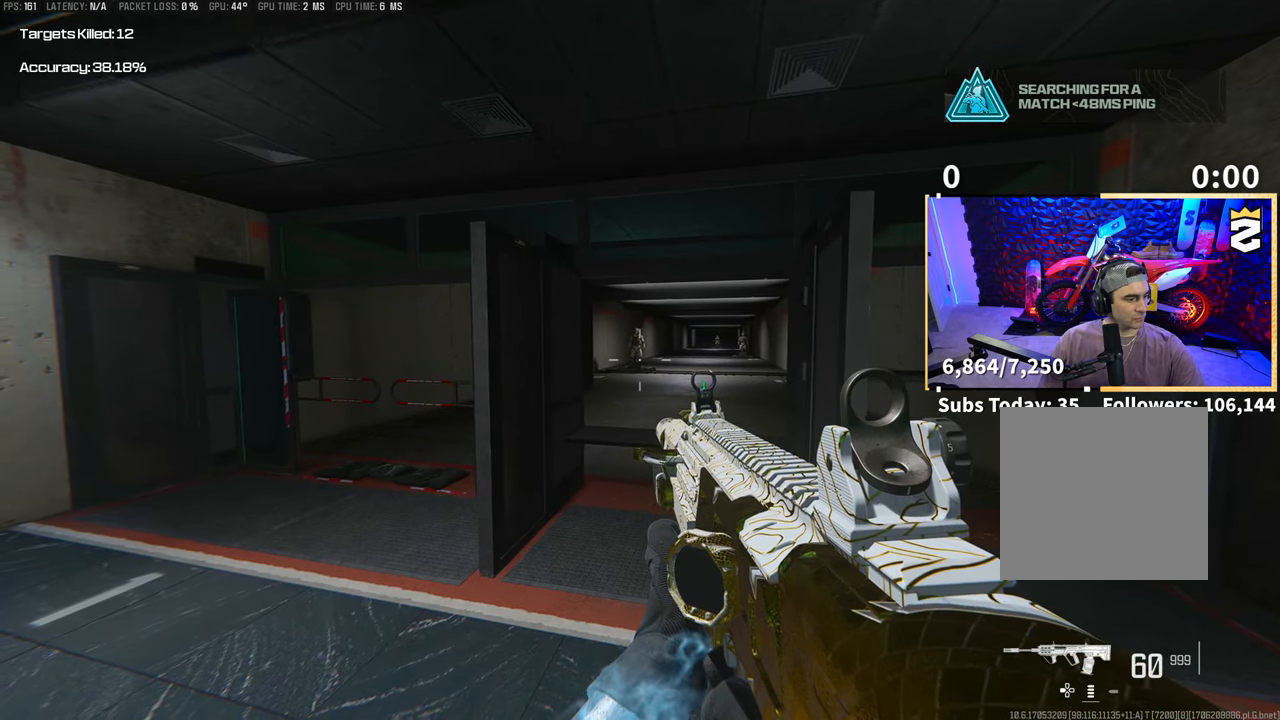
{"dt_ms": 500, "buttons": [], "left_stick": "center", "right_stick": "center", "events": []}
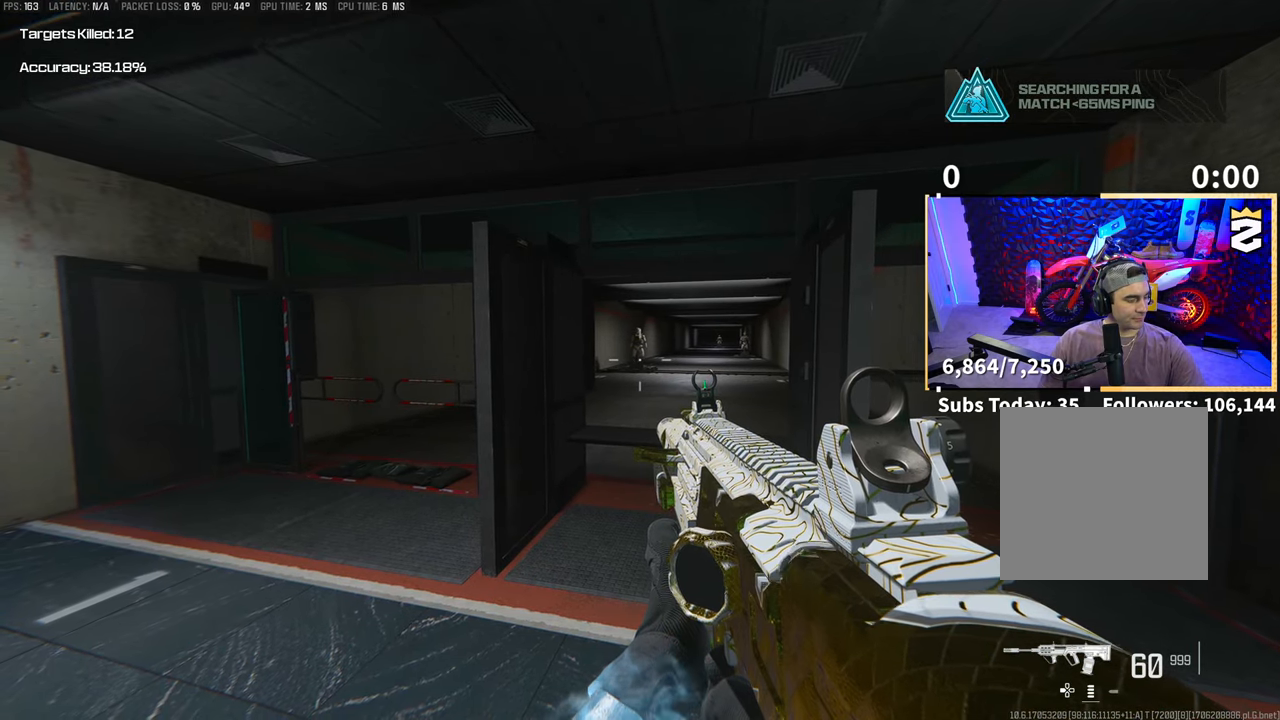
{"dt_ms": 500, "buttons": [], "left_stick": "center", "right_stick": "center", "events": []}
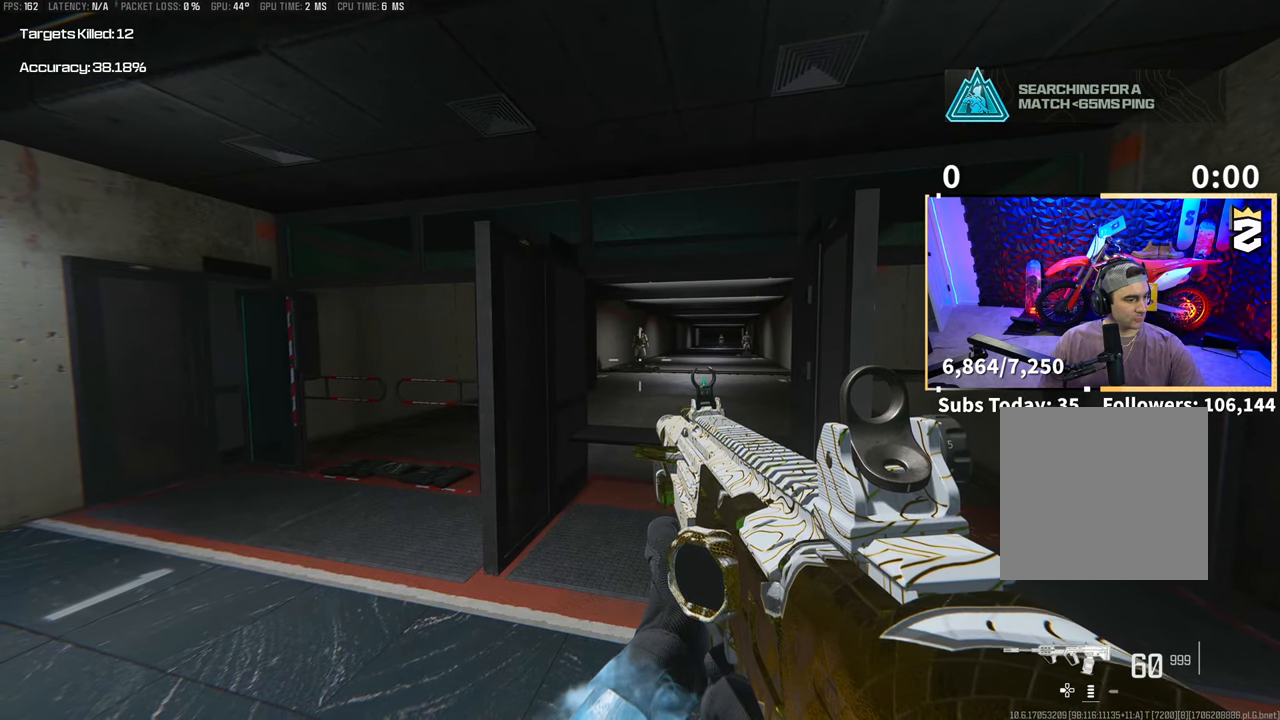
{"dt_ms": 500, "buttons": [], "left_stick": "center", "right_stick": "center", "events": []}
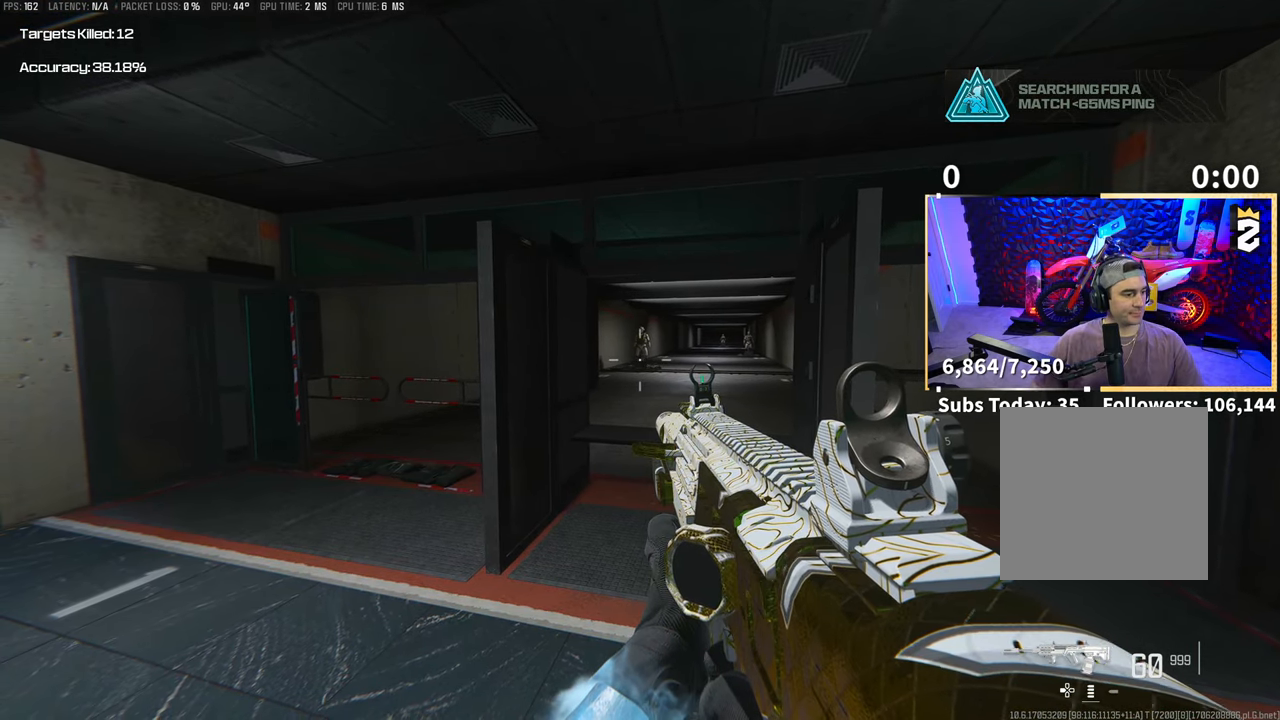
{"dt_ms": 500, "buttons": [], "left_stick": "center", "right_stick": "center", "events": []}
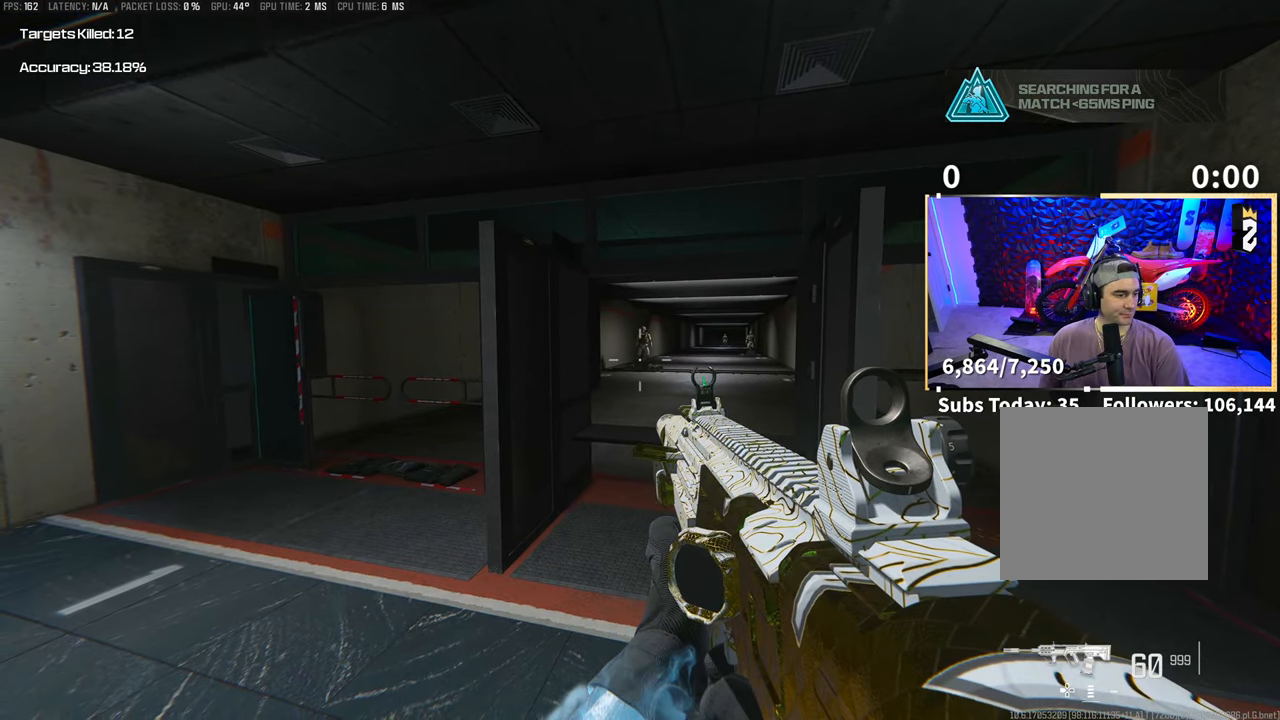
{"dt_ms": 500, "buttons": ["L3"], "left_stick": "up", "right_stick": "center", "events": [[200, "TRIANGLE", "down"], [300, "TRIANGLE", "up"], [350, "TRIANGLE", "down"], [433, "left_stick", "up"], [450, "TRIANGLE", "up"], [483, "L3", "down"]]}
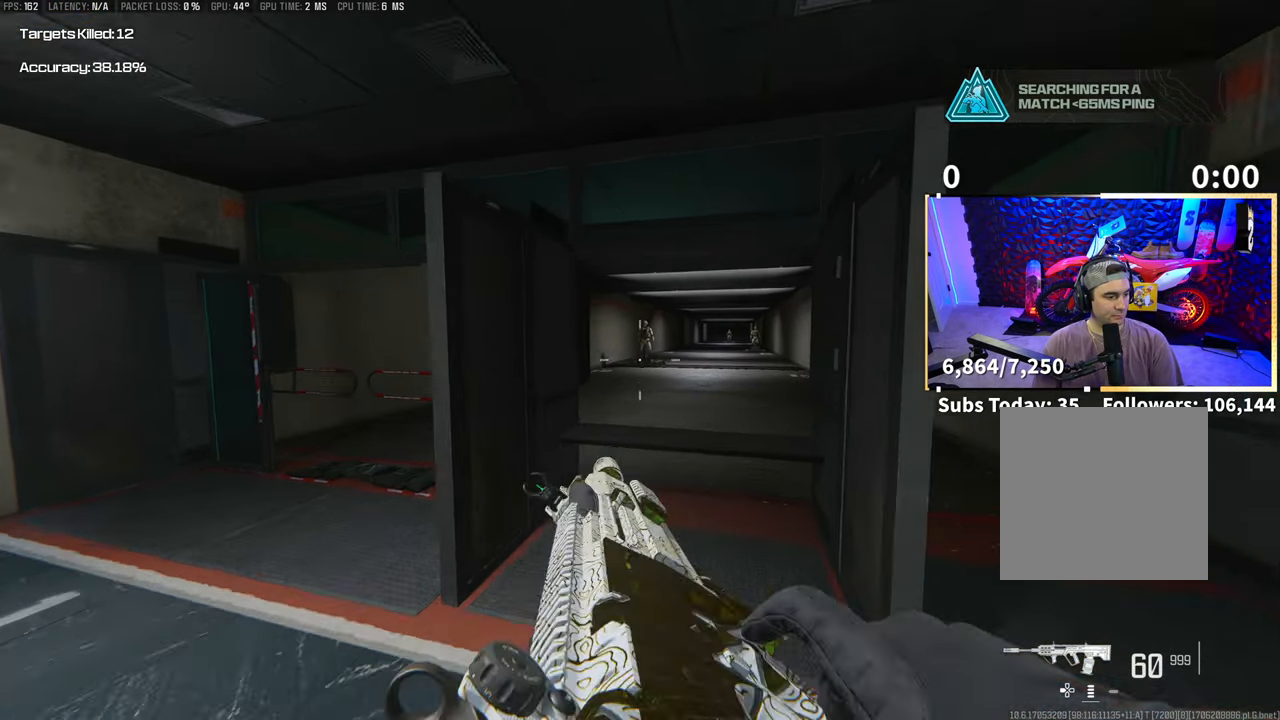
{"dt_ms": 500, "buttons": ["R3"], "left_stick": "up", "right_stick": "center", "events": [[100, "L3", "up"], [133, "left_stick", "down"], [150, "right_stick", "up-right"], [183, "R3", "down"], [233, "right_stick", "center"], [250, "left_stick", "down-right"], [400, "left_stick", "center"], [500, "left_stick", "up"]]}
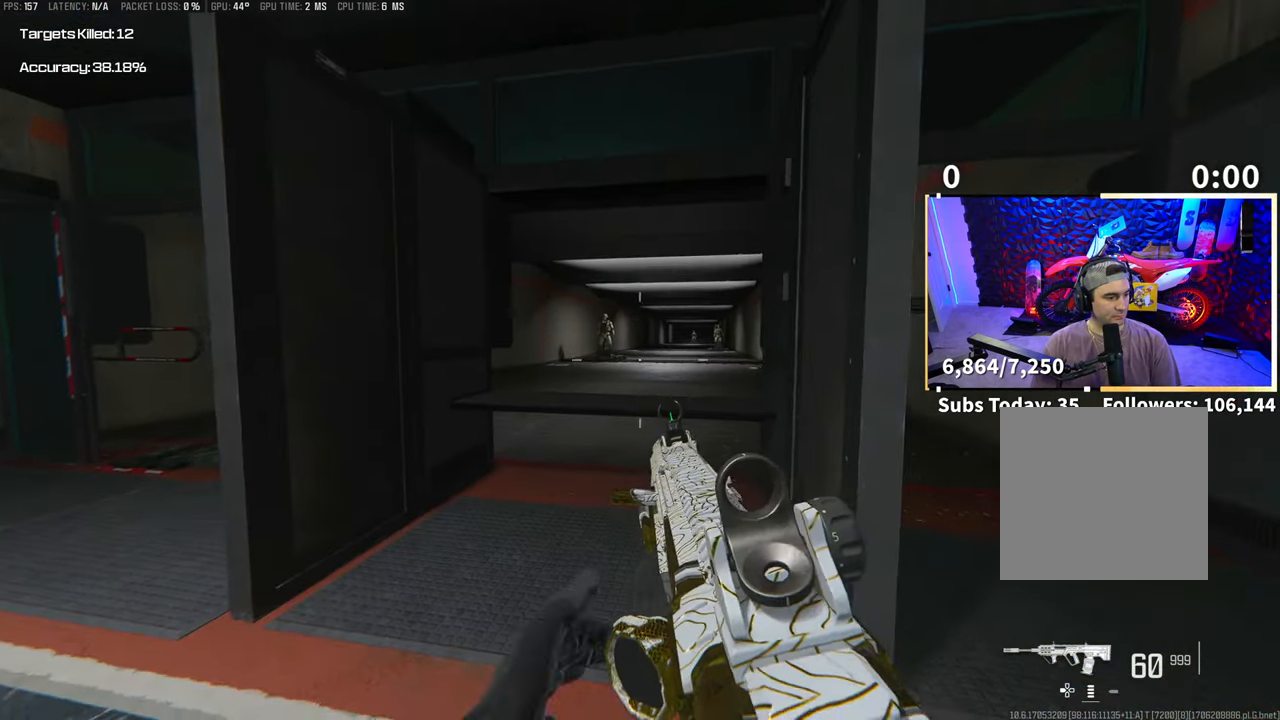
{"dt_ms": 500, "buttons": ["L3"], "left_stick": "up", "right_stick": "center", "events": [[33, "R3", "up"], [50, "L3", "down"], [183, "L3", "up"], [183, "left_stick", "down-left"], [183, "right_stick", "left"], [400, "left_stick", "up"], [450, "L3", "down"], [450, "right_stick", "center"]]}
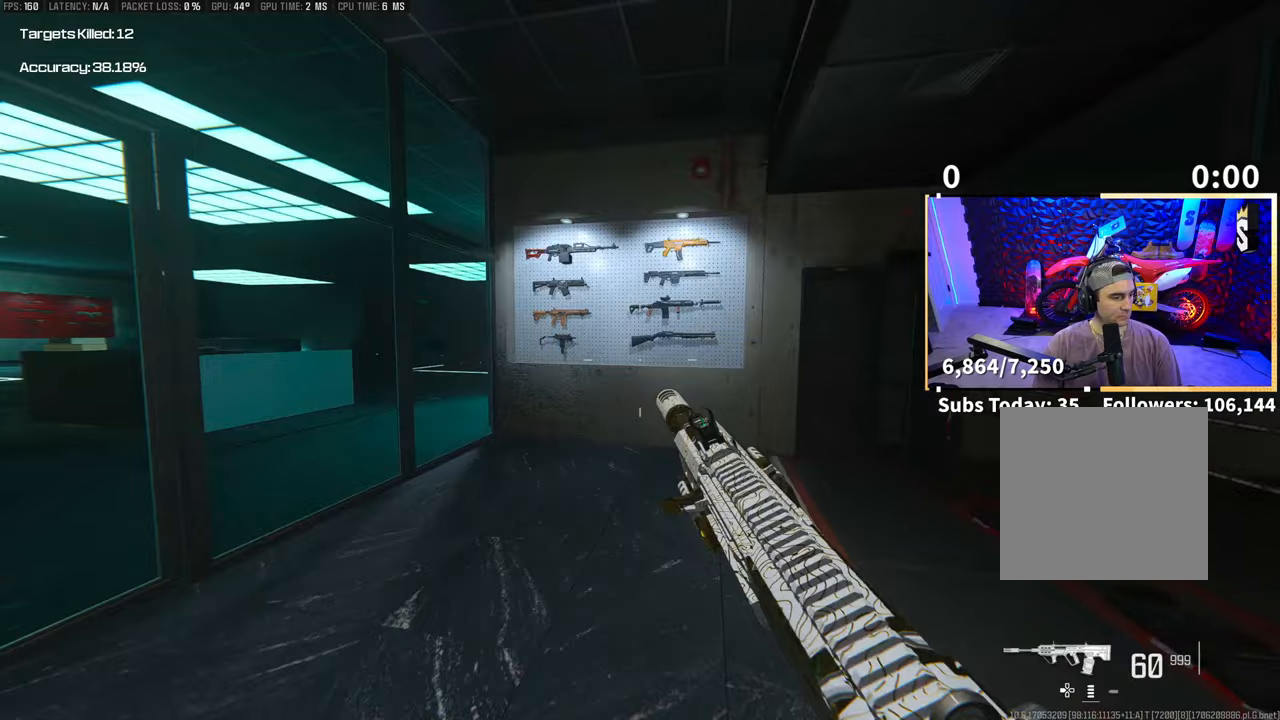
{"dt_ms": 500, "buttons": ["TRIANGLE"], "left_stick": "up", "right_stick": "center", "events": [[50, "L3", "up"], [50, "TRIANGLE", "down"], [83, "CROSS", "down"], [150, "TRIANGLE", "up"], [183, "CROSS", "up"], [233, "TRIANGLE", "down"], [300, "TRIANGLE", "up"], [383, "TRIANGLE", "down"], [450, "TRIANGLE", "up"], [500, "TRIANGLE", "down"]]}
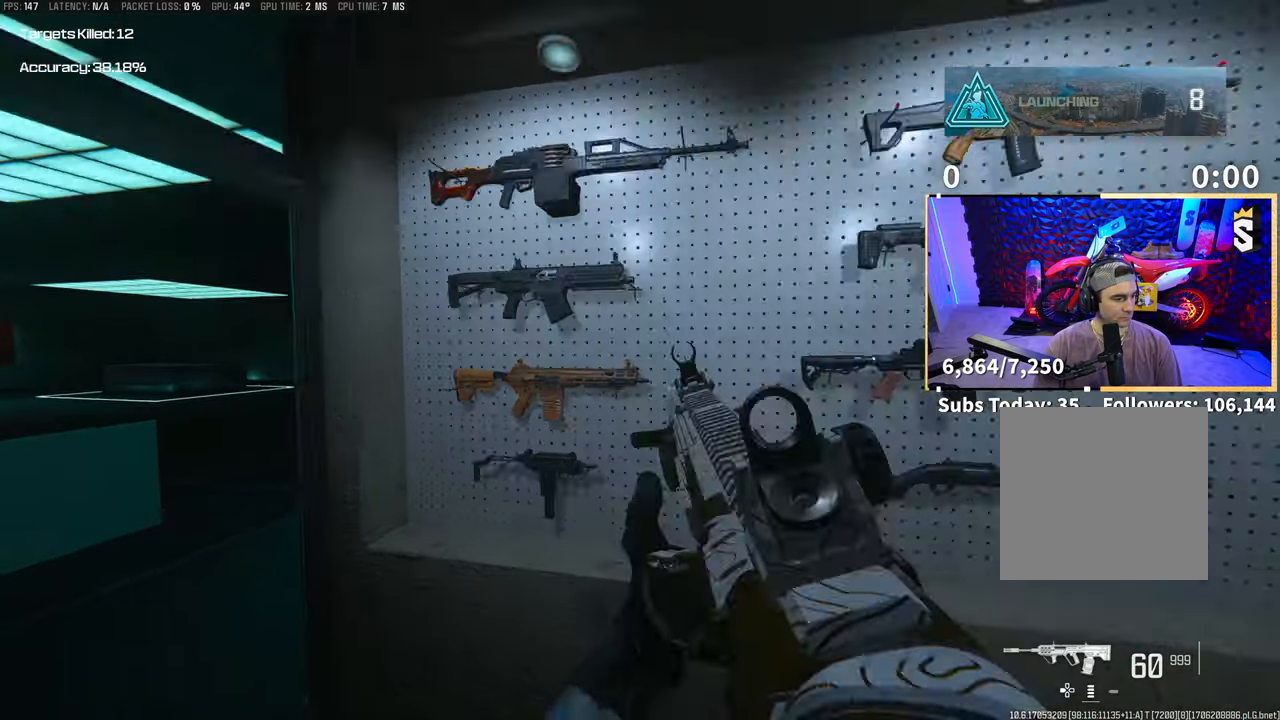
{"dt_ms": 500, "buttons": [], "left_stick": "left", "right_stick": "left", "events": [[50, "TRIANGLE", "up"], [200, "left_stick", "center"], [250, "left_stick", "down"], [250, "right_stick", "left"], [500, "left_stick", "left"]]}
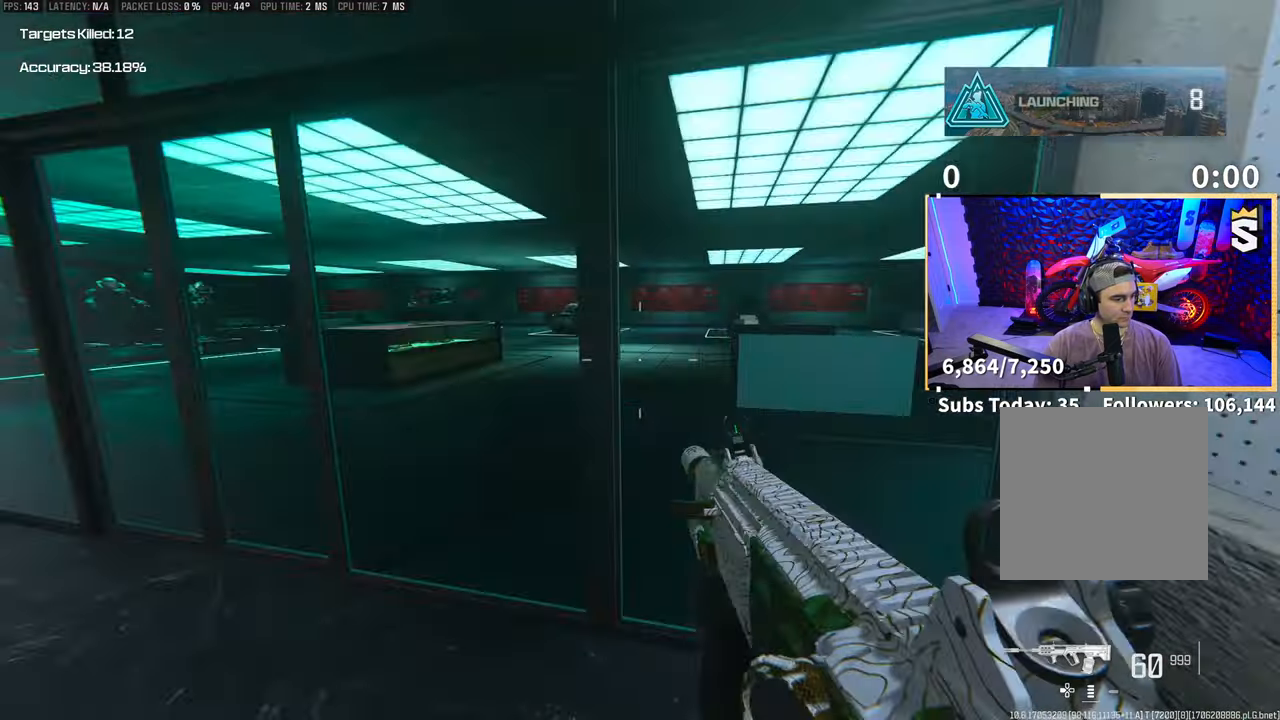
{"dt_ms": 500, "buttons": ["CROSS", "R3"], "left_stick": "up", "right_stick": "left", "events": [[50, "left_stick", "up"], [100, "L3", "down"], [150, "right_stick", "center"], [250, "L3", "up"], [283, "R3", "down"], [400, "R3", "up"], [400, "right_stick", "left"], [450, "R3", "down"], [500, "CROSS", "down"]]}
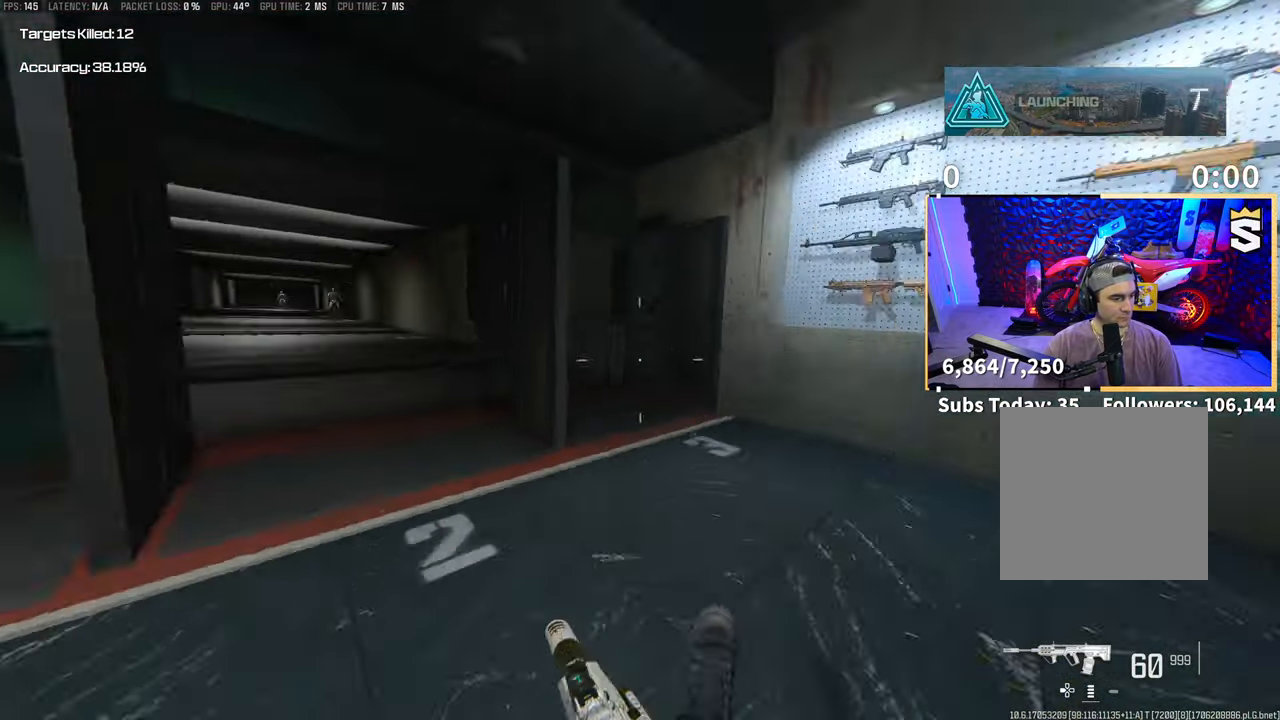
{"dt_ms": 500, "buttons": ["R3"], "left_stick": "down", "right_stick": "center", "events": [[83, "R3", "up"], [100, "left_stick", "center"], [133, "CROSS", "up"], [183, "right_stick", "center"], [233, "left_stick", "up"], [250, "L3", "down"], [300, "right_stick", "right"], [333, "L3", "up"], [350, "left_stick", "left"], [400, "R3", "down"], [450, "right_stick", "center"], [500, "left_stick", "down"]]}
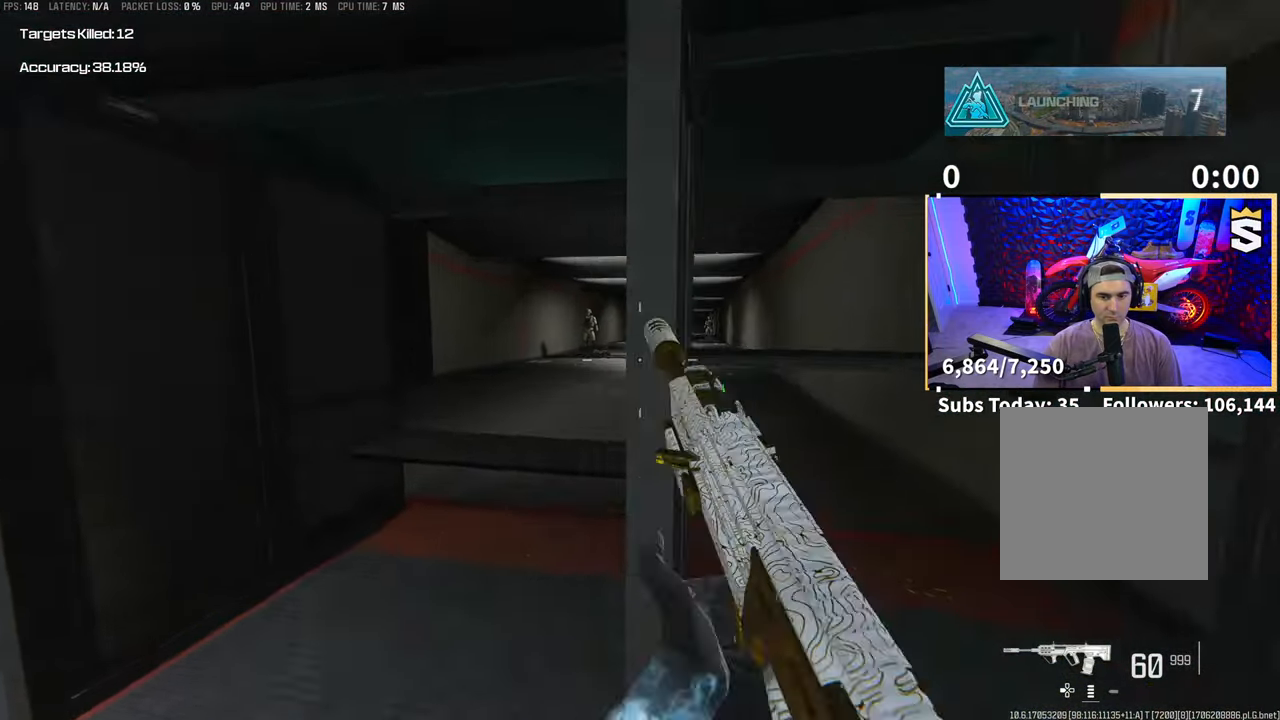
{"dt_ms": 500, "buttons": ["L2"], "left_stick": "up", "right_stick": "center", "events": [[250, "left_stick", "left"], [300, "R3", "up"], [300, "left_stick", "up"], [300, "right_stick", "up"], [350, "L3", "down"], [350, "right_stick", "center"], [450, "L2", "down"], [450, "L3", "up"]]}
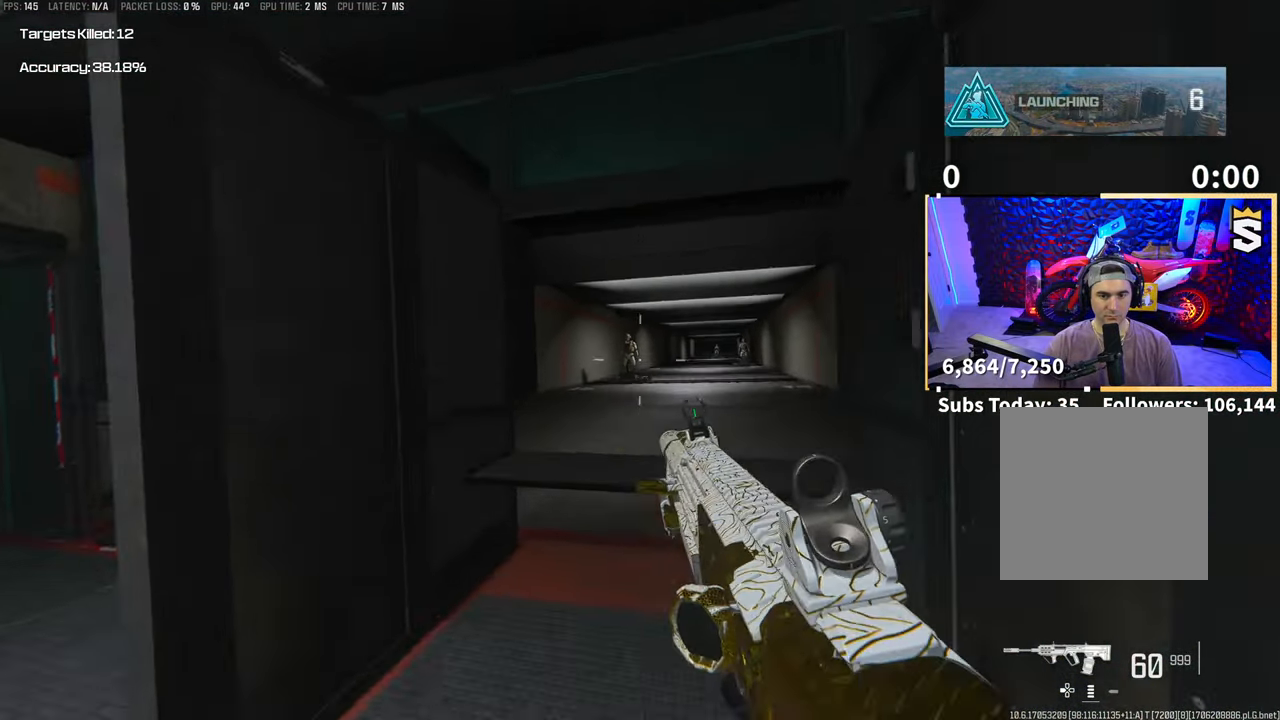
{"dt_ms": 500, "buttons": ["L2", "R2"], "left_stick": "right", "right_stick": "center", "events": [[50, "left_stick", "left"], [183, "left_stick", "down-right"], [200, "R2", "down"], [233, "left_stick", "right"]]}
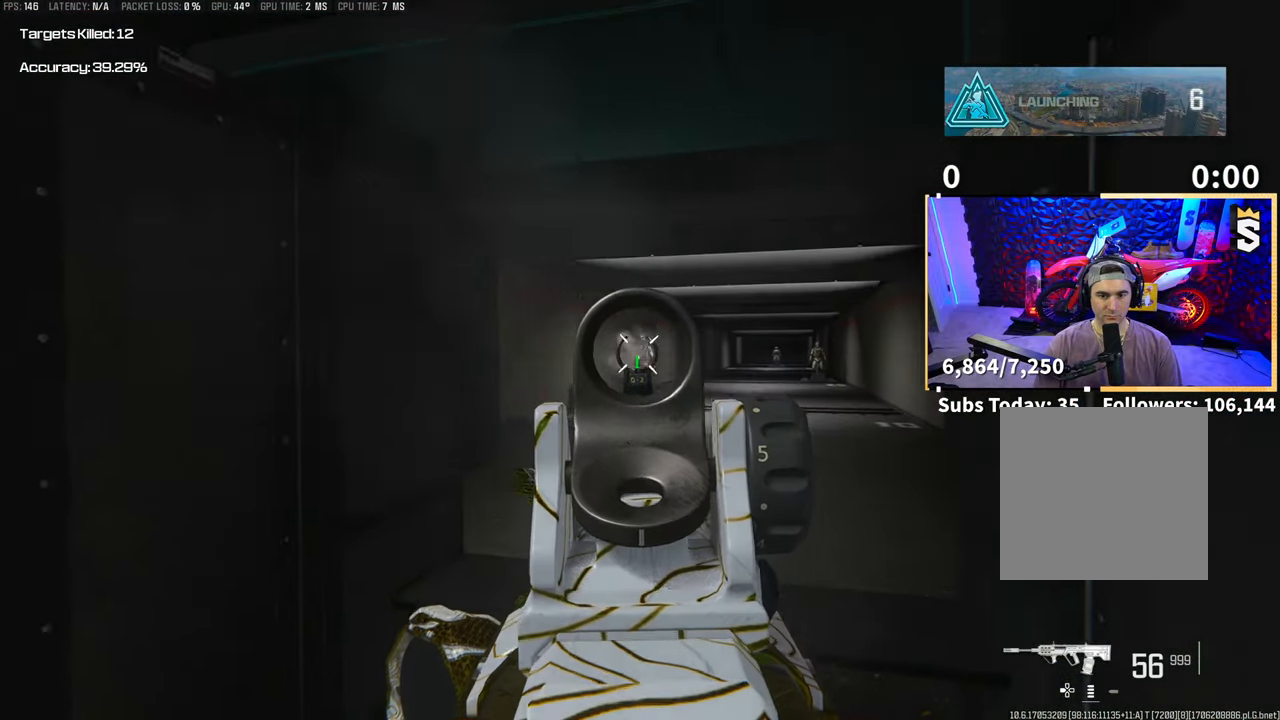
{"dt_ms": 500, "buttons": ["L2", "R2"], "left_stick": "up-left", "right_stick": "center", "events": [[100, "left_stick", "center"], [200, "left_stick", "up-left"], [200, "right_stick", "right"], [450, "right_stick", "center"]]}
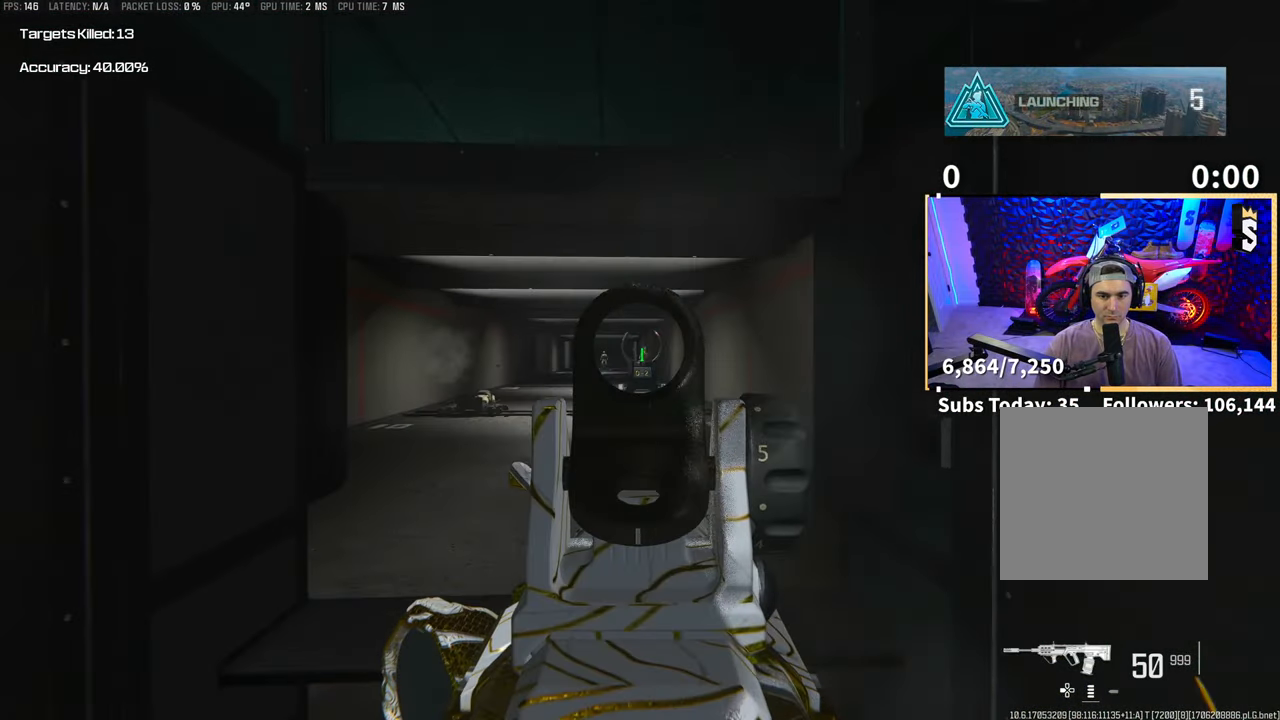
{"dt_ms": 500, "buttons": ["L2", "R2"], "left_stick": "center", "right_stick": "center", "events": [[200, "left_stick", "center"]]}
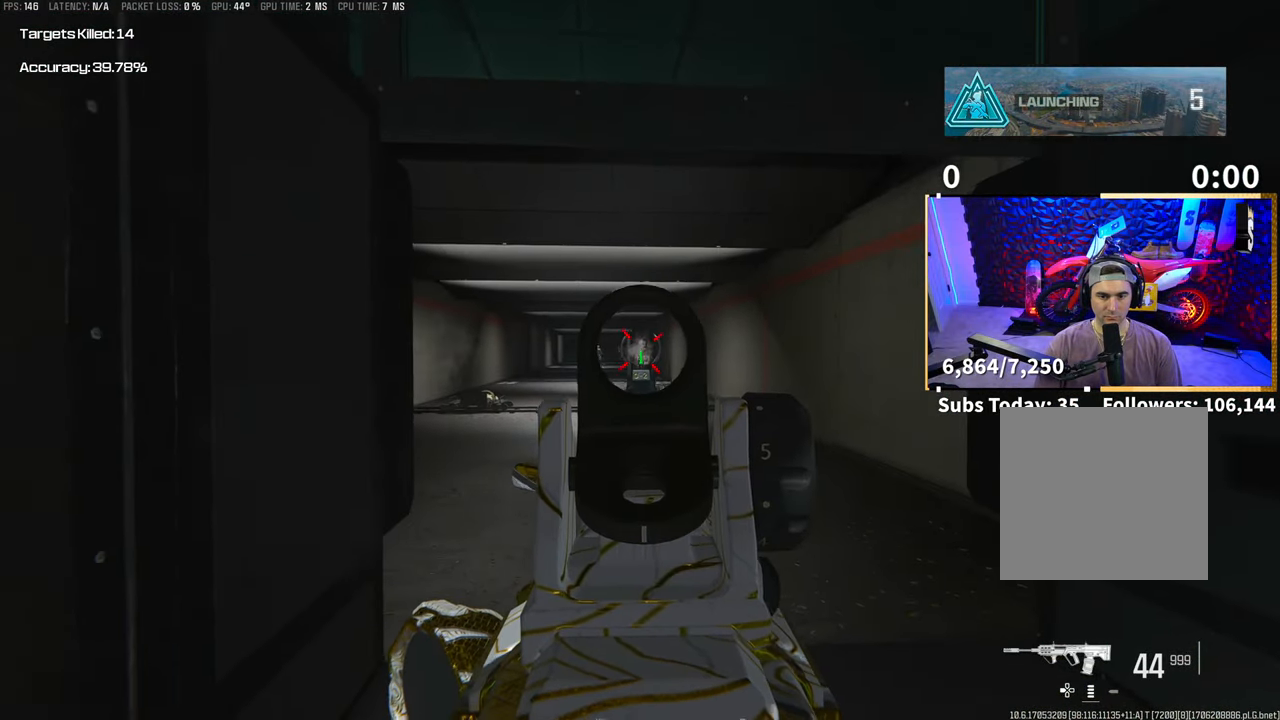
{"dt_ms": 500, "buttons": ["L2", "R2"], "left_stick": "center", "right_stick": "center", "events": [[100, "left_stick", "right"], [133, "right_stick", "down-left"], [200, "right_stick", "center"], [250, "left_stick", "center"]]}
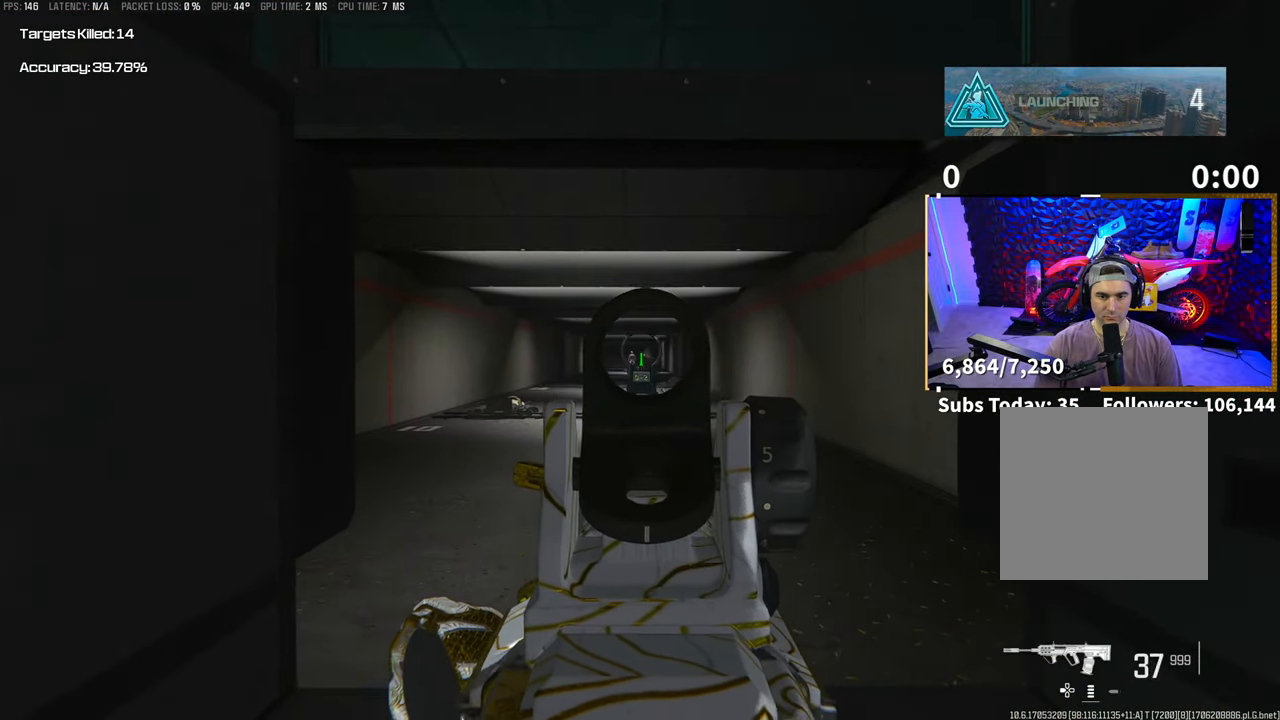
{"dt_ms": 500, "buttons": ["L2", "R2"], "left_stick": "center", "right_stick": "center", "events": []}
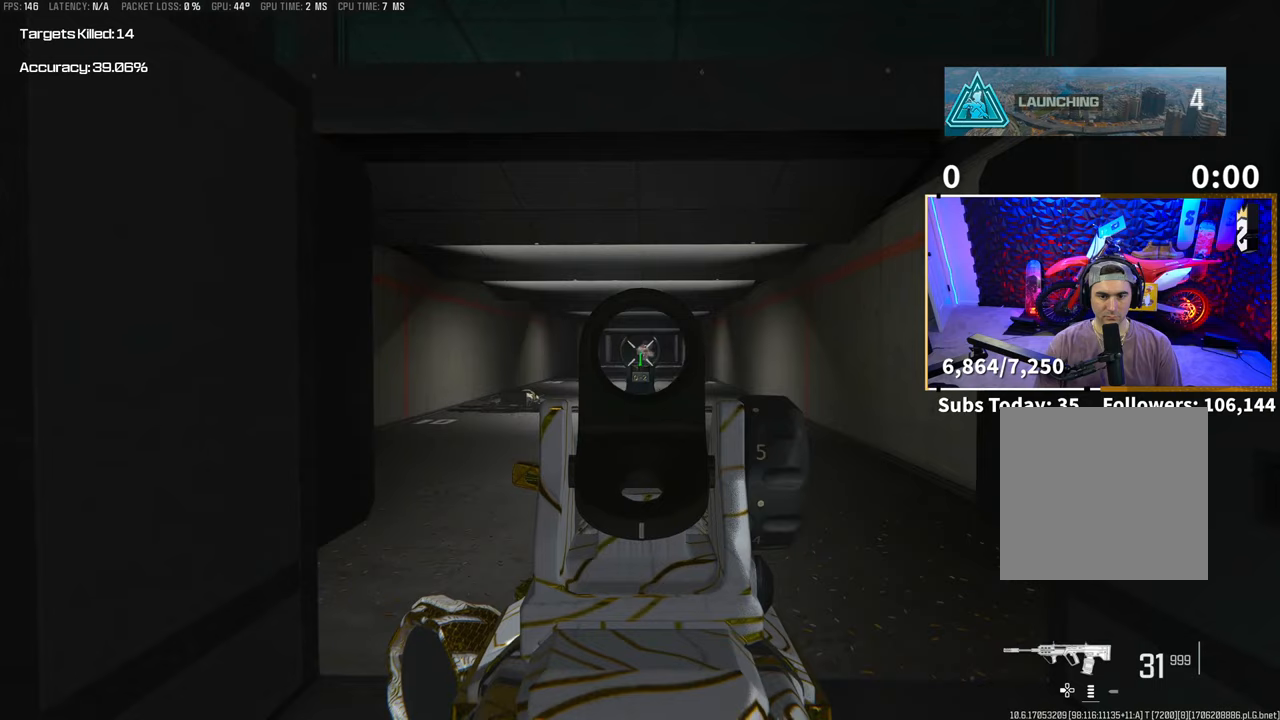
{"dt_ms": 500, "buttons": ["L2", "R2"], "left_stick": "center", "right_stick": "center", "events": []}
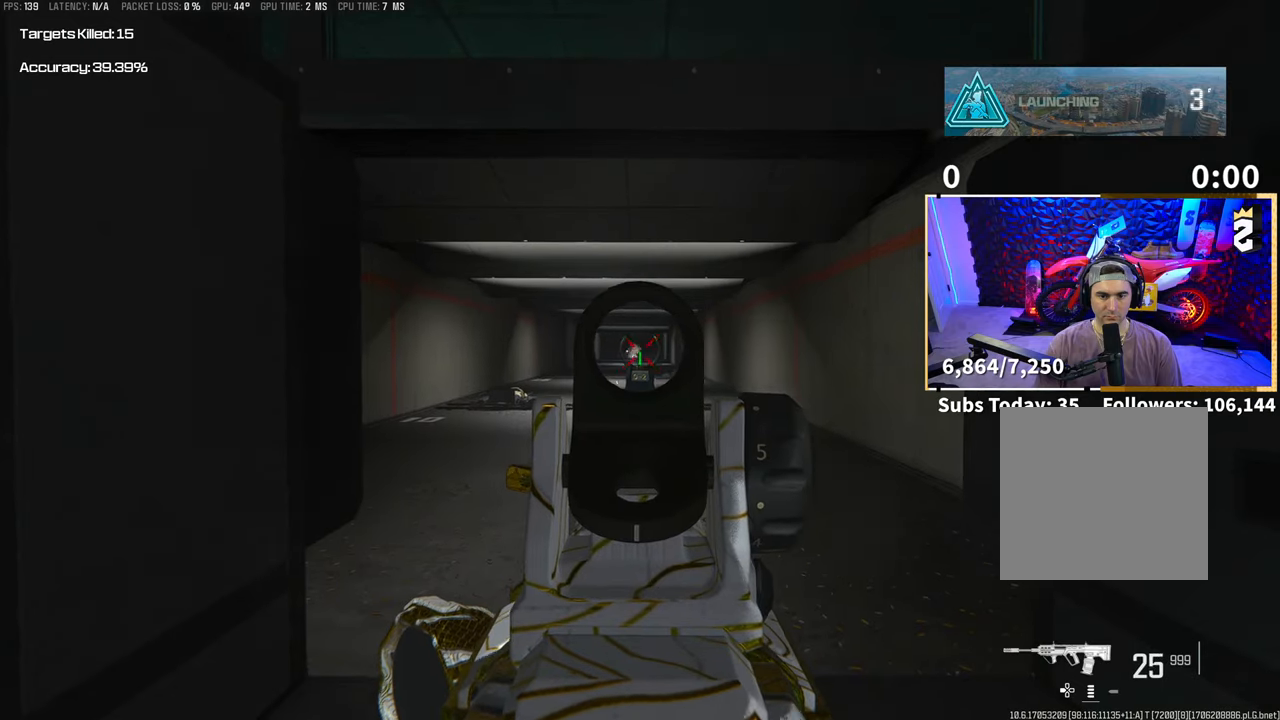
{"dt_ms": 500, "buttons": [], "left_stick": "center", "right_stick": "center", "events": [[33, "SQUARE", "down"], [33, "left_stick", "down"], [83, "L2", "up"], [100, "SQUARE", "up"], [150, "R2", "up"], [183, "left_stick", "center"]]}